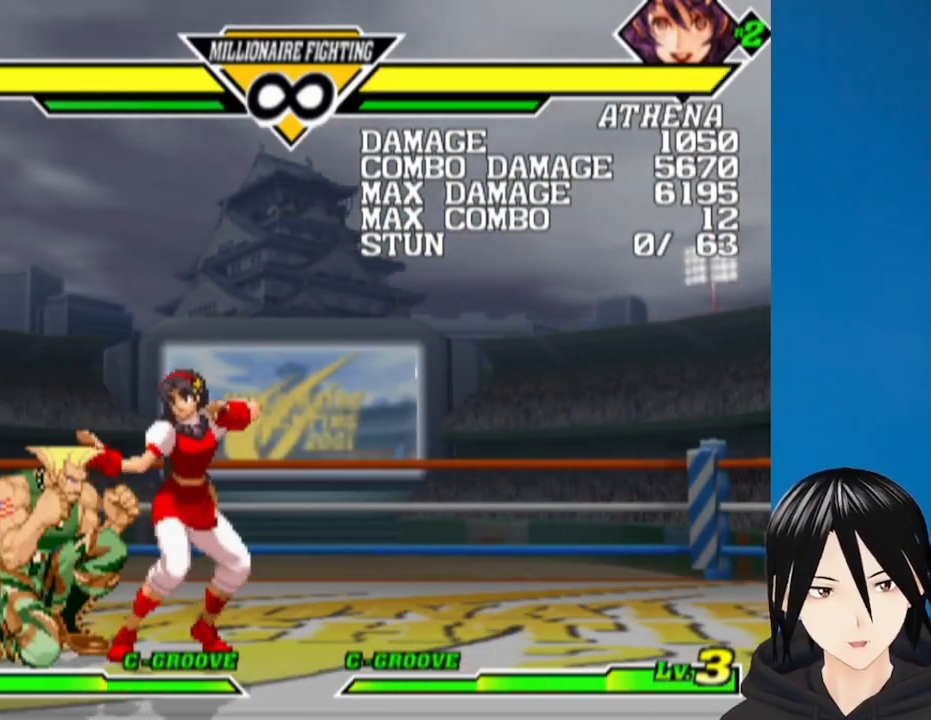
Gameplay with a controller (PlayStation layout); each line is a JSON object with the inputs held at the frame after it. "events" lists button and stick changes between this image and that frame as [ms after this image, input, new state], when the widget could be followed in between.
{"buttons": ["DPAD_RIGHT"], "left_stick": "center", "right_stick": "center", "events": [[117, "DPAD_DOWN", "up"], [433, "DPAD_DOWN", "down"], [450, "DPAD_DOWN", "up"], [450, "DPAD_LEFT", "up"], [450, "DPAD_RIGHT", "down"]]}
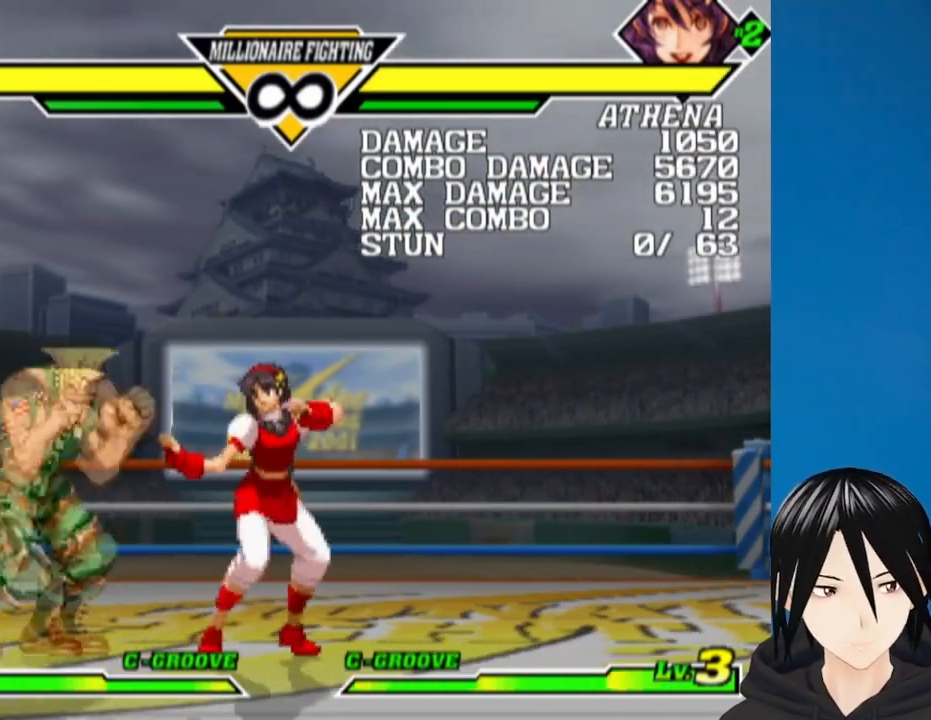
{"buttons": ["DPAD_DOWN", "DPAD_LEFT"], "left_stick": "center", "right_stick": "center", "events": [[33, "DPAD_LEFT", "down"], [33, "DPAD_RIGHT", "up"], [100, "DPAD_DOWN", "down"], [100, "DPAD_LEFT", "up"], [100, "DPAD_RIGHT", "down"], [167, "DPAD_RIGHT", "up"], [167, "TRIANGLE", "down"], [183, "DPAD_LEFT", "down"], [267, "TRIANGLE", "up"]]}
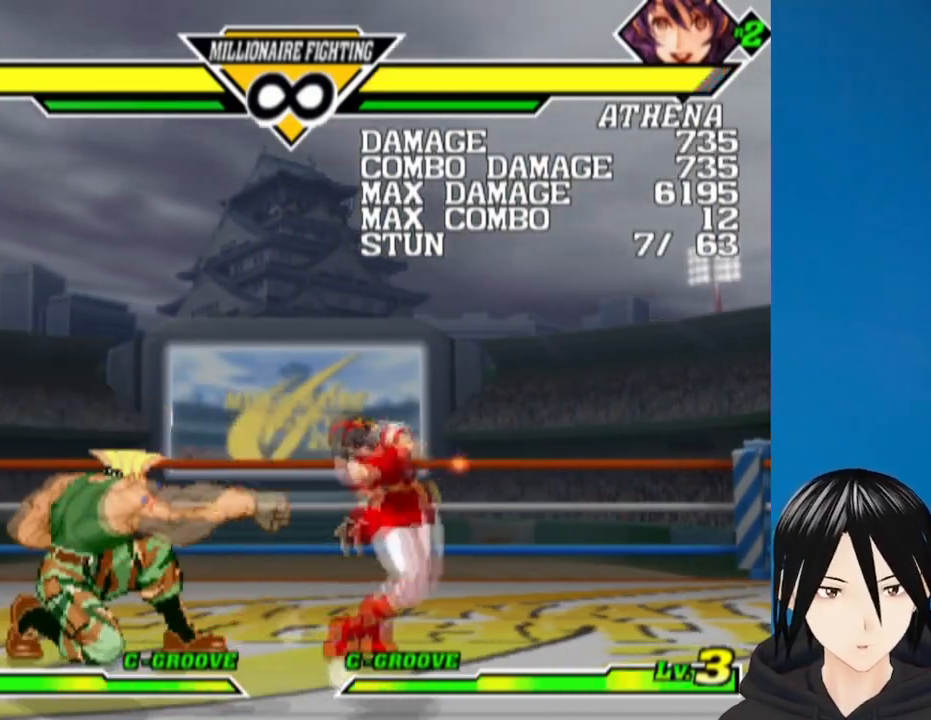
{"buttons": ["DPAD_DOWN", "DPAD_LEFT"], "left_stick": "center", "right_stick": "center", "events": []}
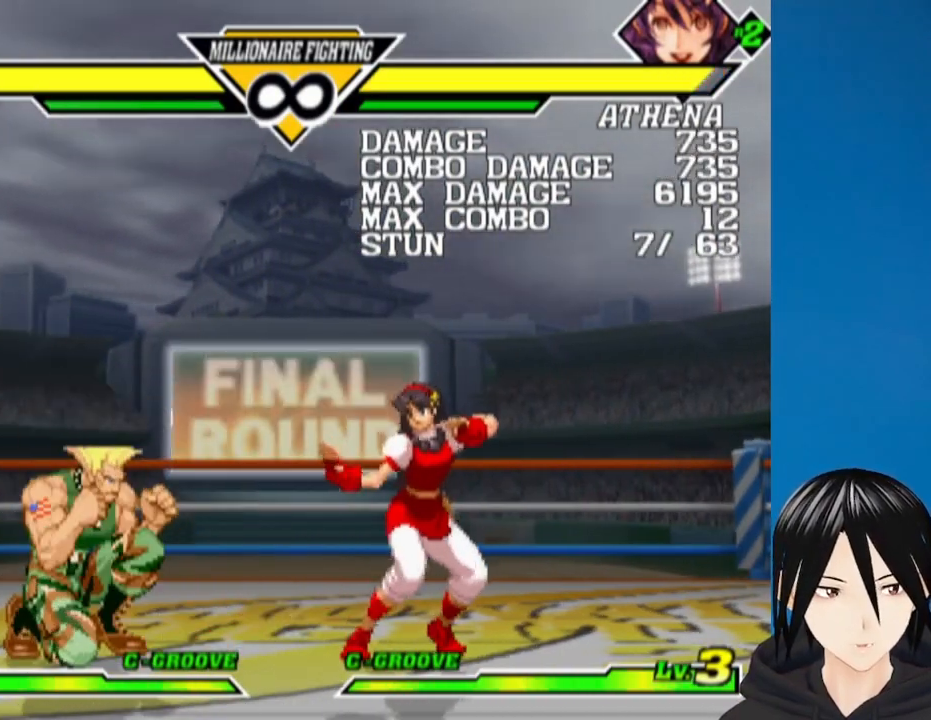
{"buttons": ["DPAD_DOWN", "DPAD_RIGHT"], "left_stick": "center", "right_stick": "center", "events": [[500, "DPAD_LEFT", "up"], [500, "DPAD_RIGHT", "down"]]}
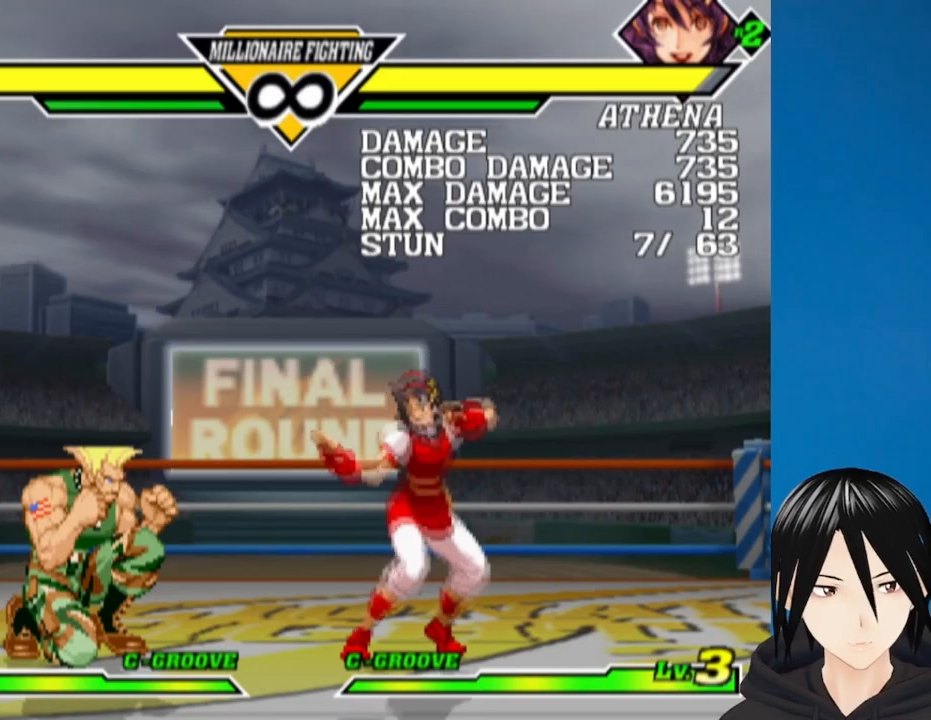
{"buttons": ["DPAD_DOWN", "DPAD_LEFT"], "left_stick": "center", "right_stick": "center", "events": [[17, "DPAD_DOWN", "up"], [67, "DPAD_DOWN", "down"], [67, "DPAD_RIGHT", "up"], [83, "DPAD_DOWN", "up"], [83, "DPAD_LEFT", "down"], [133, "DPAD_DOWN", "down"], [150, "DPAD_LEFT", "up"], [150, "DPAD_RIGHT", "down"], [183, "TRIANGLE", "down"], [217, "DPAD_RIGHT", "up"], [233, "DPAD_LEFT", "down"], [300, "TRIANGLE", "up"]]}
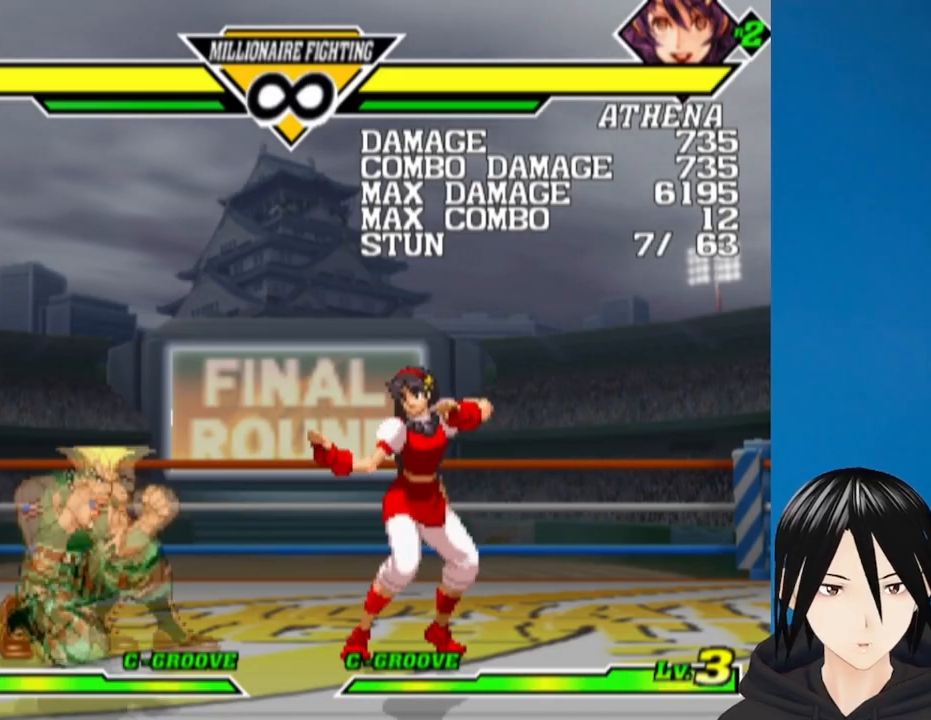
{"buttons": ["DPAD_DOWN", "DPAD_LEFT"], "left_stick": "center", "right_stick": "center", "events": [[300, "SQUARE", "down"], [400, "SQUARE", "up"]]}
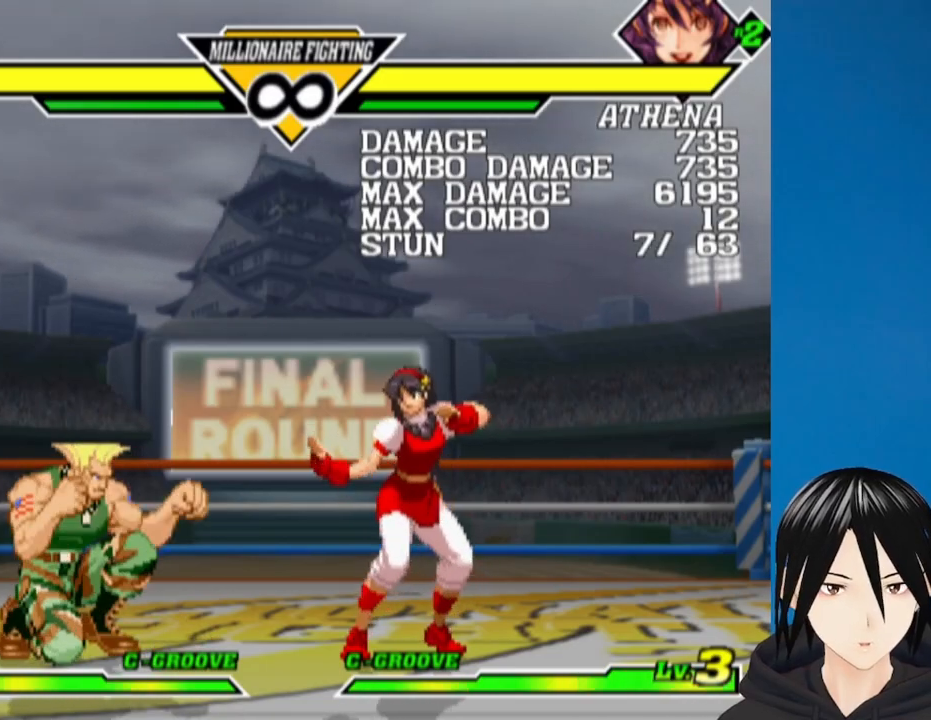
{"buttons": ["DPAD_DOWN", "DPAD_LEFT"], "left_stick": "center", "right_stick": "center", "events": [[50, "SQUARE", "down"], [150, "SQUARE", "up"], [267, "SQUARE", "down"], [367, "SQUARE", "up"]]}
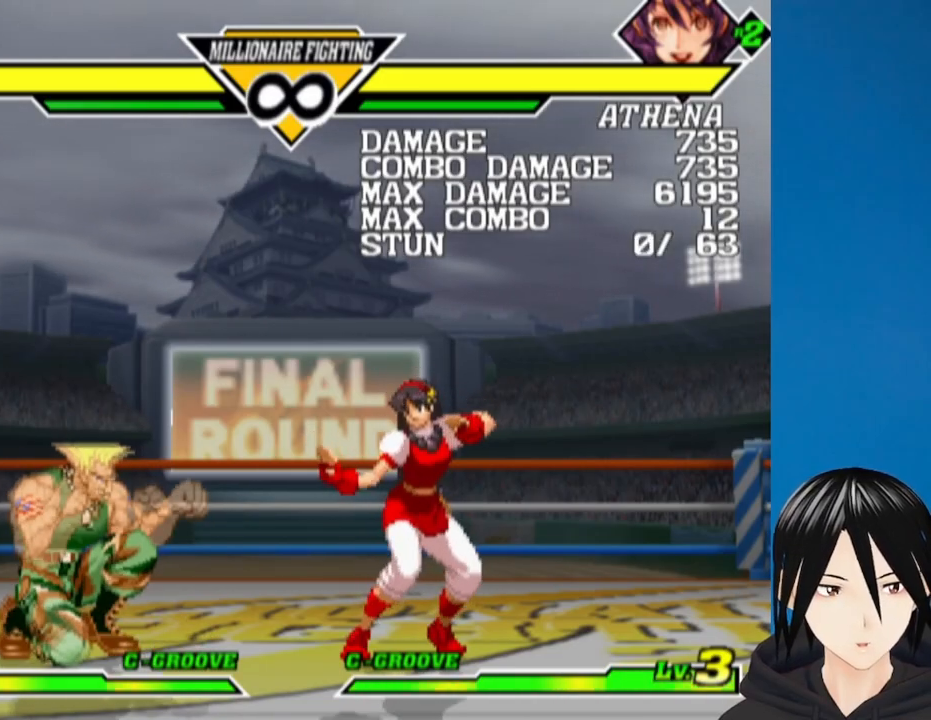
{"buttons": ["DPAD_DOWN", "DPAD_LEFT"], "left_stick": "center", "right_stick": "center", "events": [[333, "DPAD_LEFT", "up"], [350, "DPAD_RIGHT", "down"], [367, "DPAD_DOWN", "up"], [450, "DPAD_DOWN", "down"], [450, "DPAD_LEFT", "down"], [450, "DPAD_RIGHT", "up"]]}
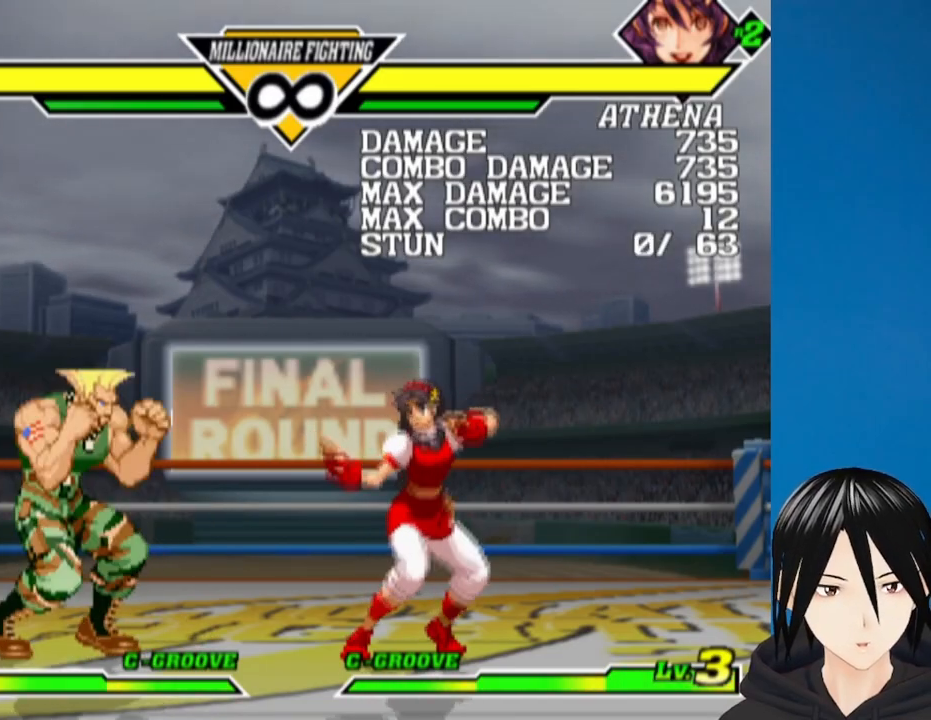
{"buttons": ["DPAD_DOWN", "DPAD_LEFT"], "left_stick": "center", "right_stick": "center", "events": [[33, "DPAD_DOWN", "up"], [33, "DPAD_LEFT", "up"], [33, "DPAD_RIGHT", "down"], [83, "DPAD_DOWN", "down"], [83, "TRIANGLE", "down"], [100, "DPAD_RIGHT", "up"], [117, "DPAD_LEFT", "down"], [167, "TRIANGLE", "up"]]}
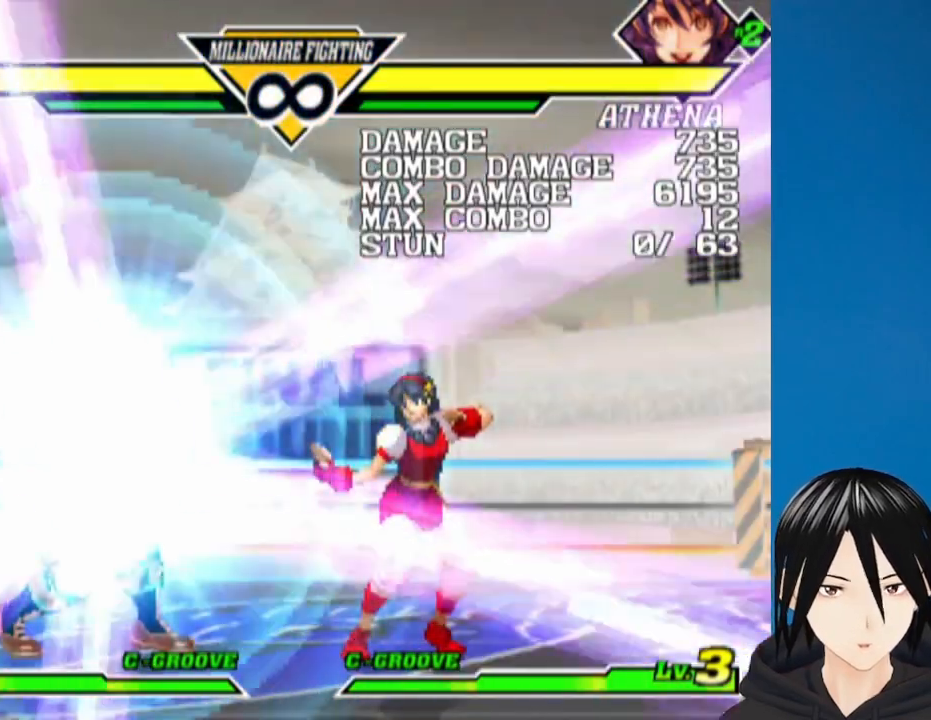
{"buttons": ["DPAD_DOWN", "DPAD_LEFT"], "left_stick": "center", "right_stick": "center", "events": []}
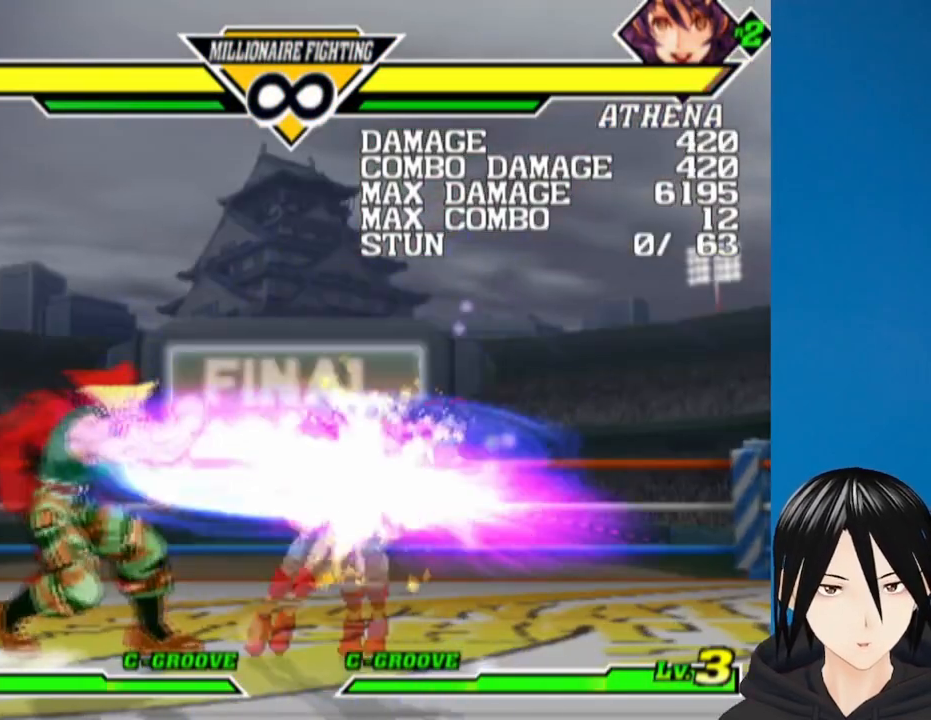
{"buttons": ["DPAD_DOWN"], "left_stick": "center", "right_stick": "center", "events": [[333, "DPAD_LEFT", "up"], [367, "DPAD_RIGHT", "down"], [383, "DPAD_DOWN", "up"], [417, "DPAD_DOWN", "down"], [450, "DPAD_RIGHT", "up"]]}
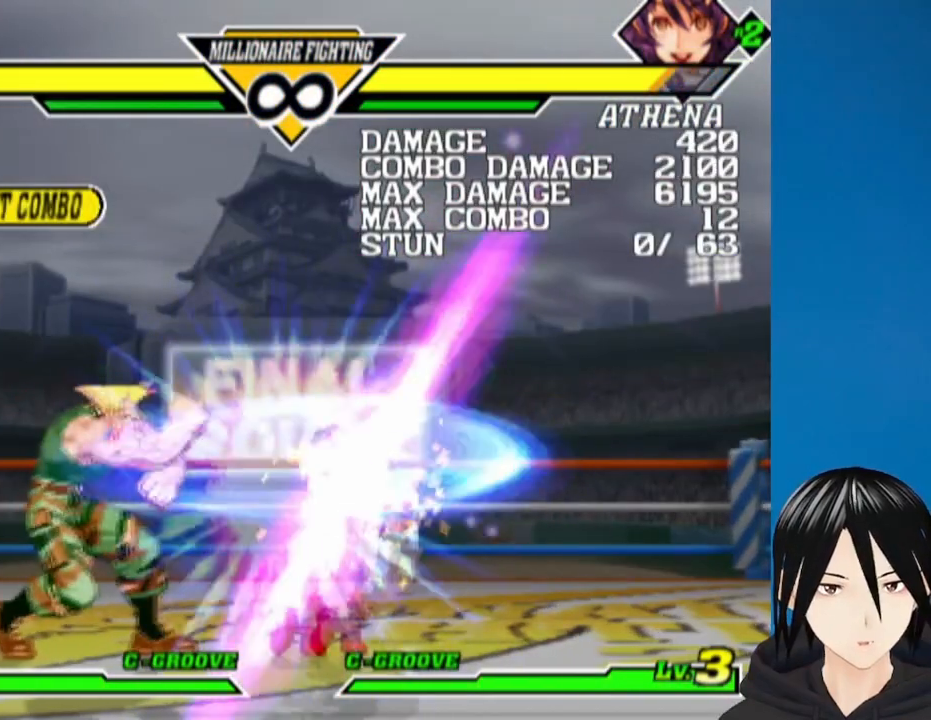
{"buttons": ["DPAD_DOWN", "DPAD_LEFT"], "left_stick": "center", "right_stick": "center"}
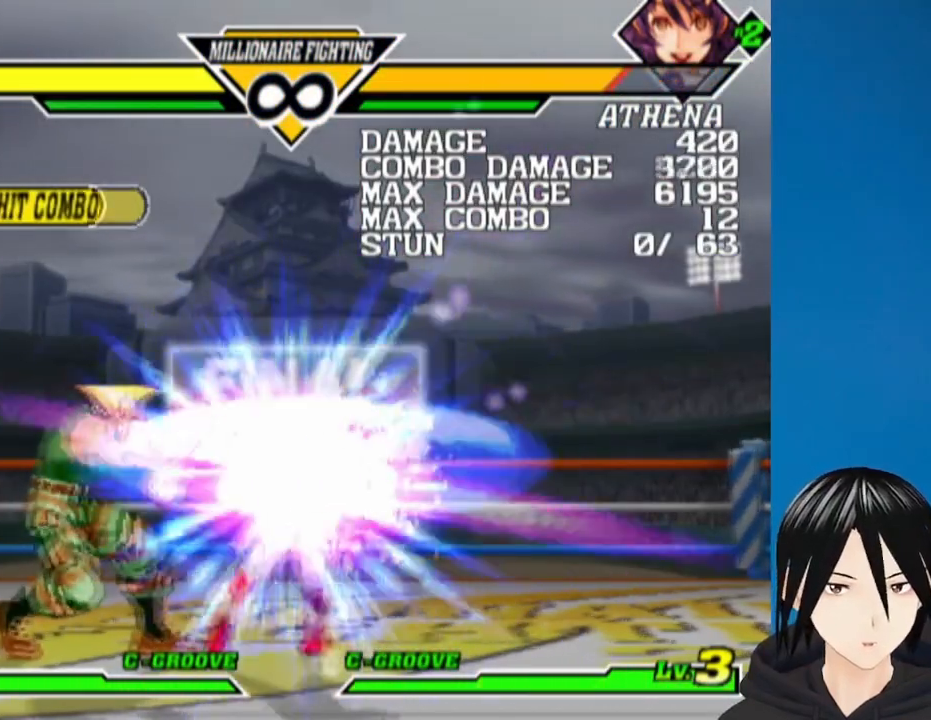
{"buttons": ["DPAD_DOWN", "DPAD_LEFT"], "left_stick": "center", "right_stick": "center", "events": []}
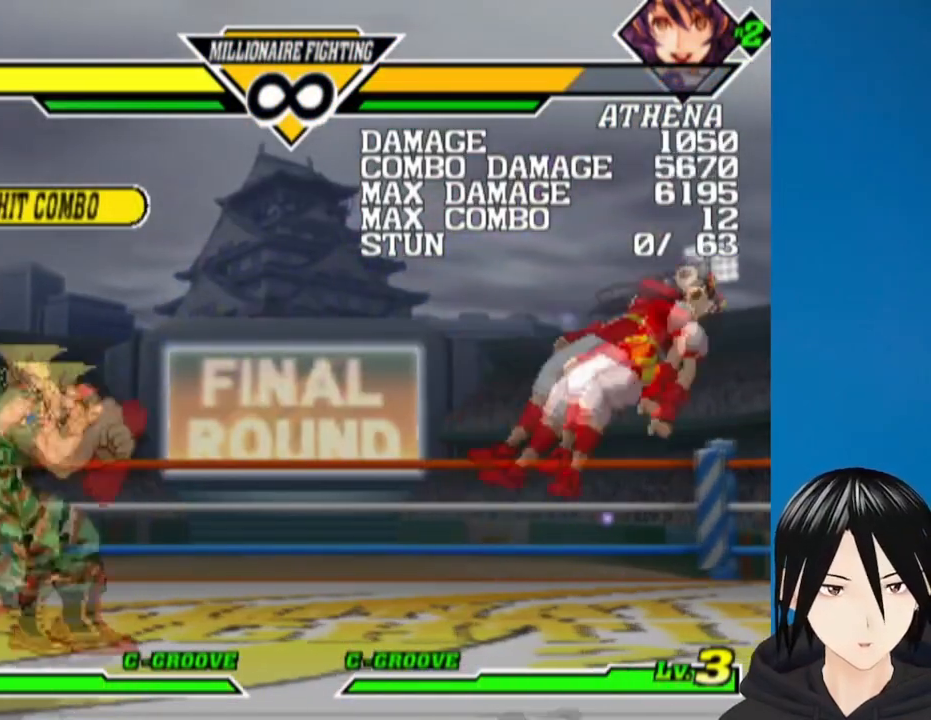
{"buttons": ["DPAD_RIGHT"], "left_stick": "center", "right_stick": "center", "events": [[33, "DPAD_LEFT", "up"], [83, "DPAD_DOWN", "up"], [100, "DPAD_RIGHT", "down"]]}
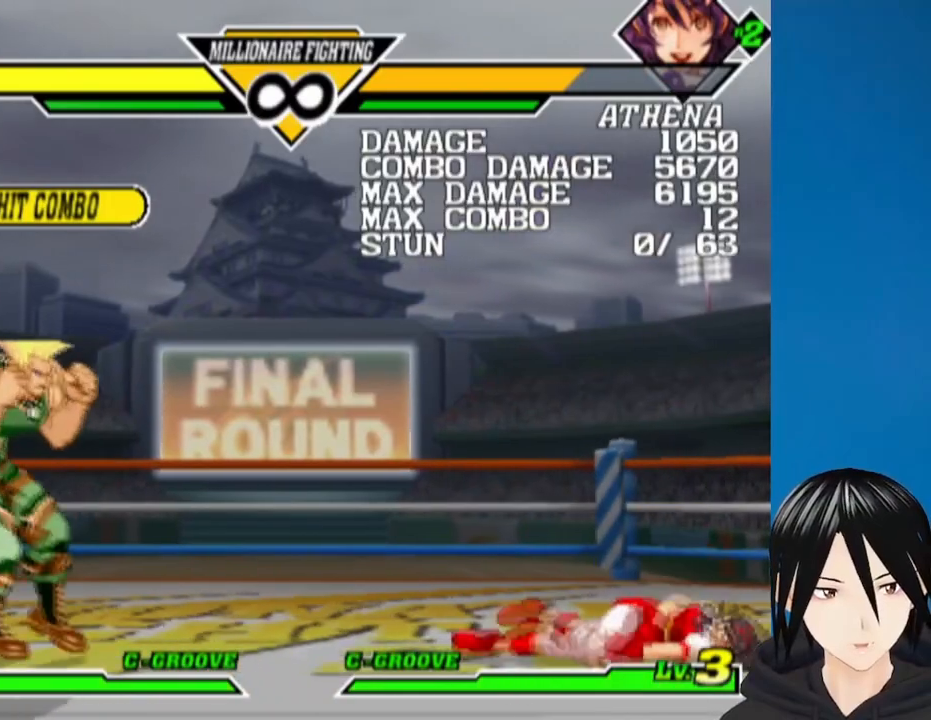
{"buttons": ["DPAD_RIGHT"], "left_stick": "center", "right_stick": "center", "events": []}
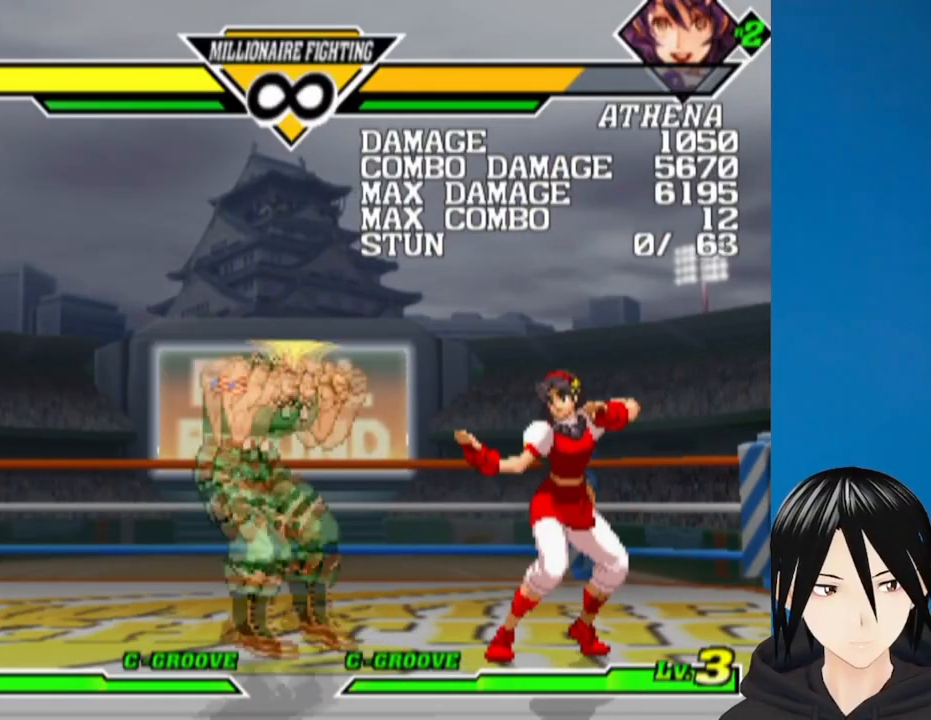
{"buttons": ["DPAD_DOWN", "DPAD_RIGHT"], "left_stick": "center", "right_stick": "center", "events": [[50, "DPAD_UP", "down"], [250, "DPAD_UP", "up"], [267, "DPAD_RIGHT", "up"], [400, "DPAD_RIGHT", "down"], [433, "DPAD_DOWN", "down"]]}
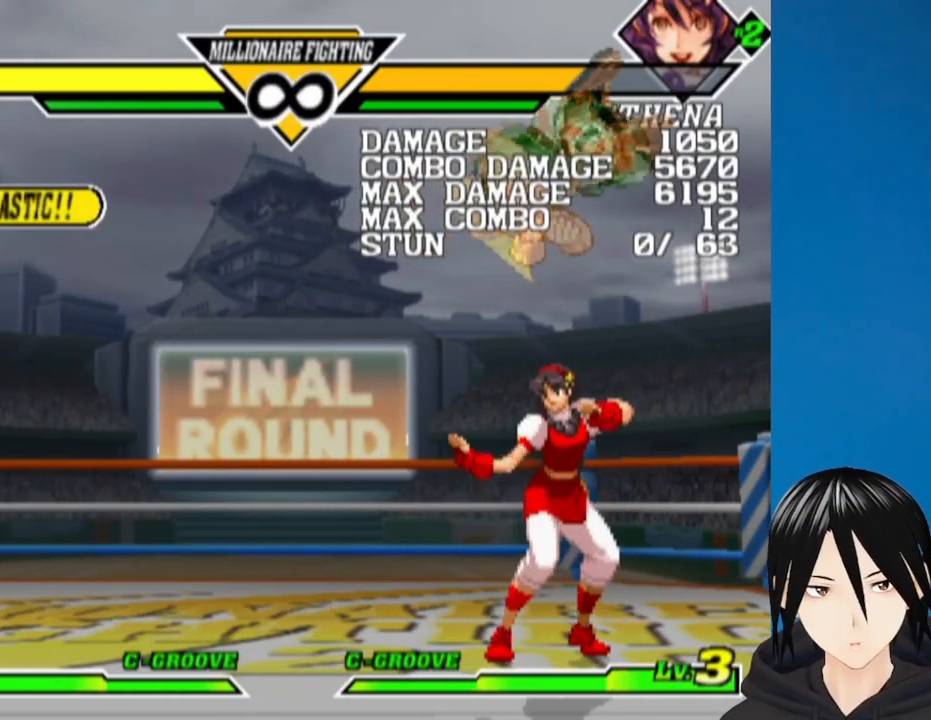
{"buttons": ["DPAD_DOWN", "DPAD_RIGHT"], "left_stick": "center", "right_stick": "center", "events": []}
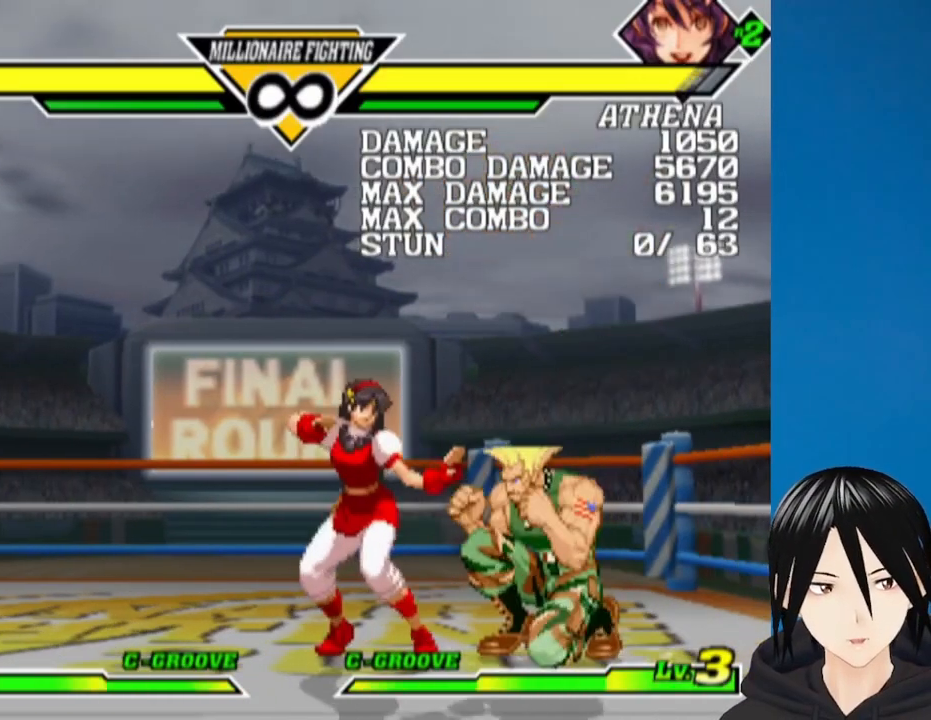
{"buttons": ["DPAD_DOWN", "DPAD_RIGHT"], "left_stick": "center", "right_stick": "center", "events": []}
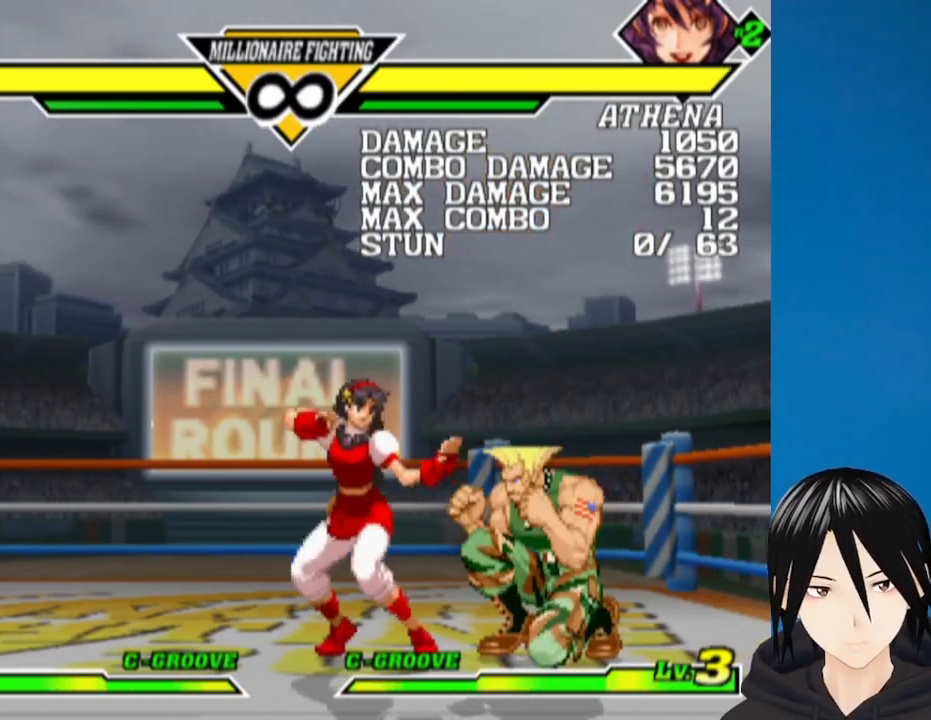
{"buttons": ["DPAD_DOWN", "DPAD_RIGHT"], "left_stick": "center", "right_stick": "center", "events": []}
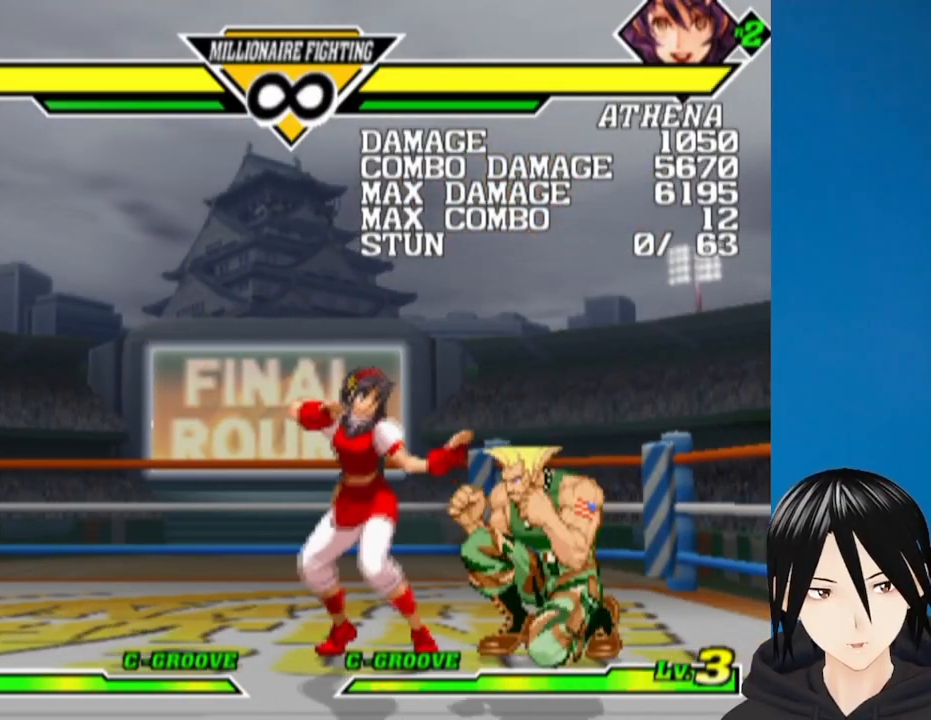
{"buttons": ["TRIANGLE", "DPAD_LEFT"], "left_stick": "center", "right_stick": "center", "events": [[400, "TRIANGLE", "down"], [450, "DPAD_LEFT", "down"], [450, "DPAD_RIGHT", "up"], [467, "DPAD_DOWN", "up"]]}
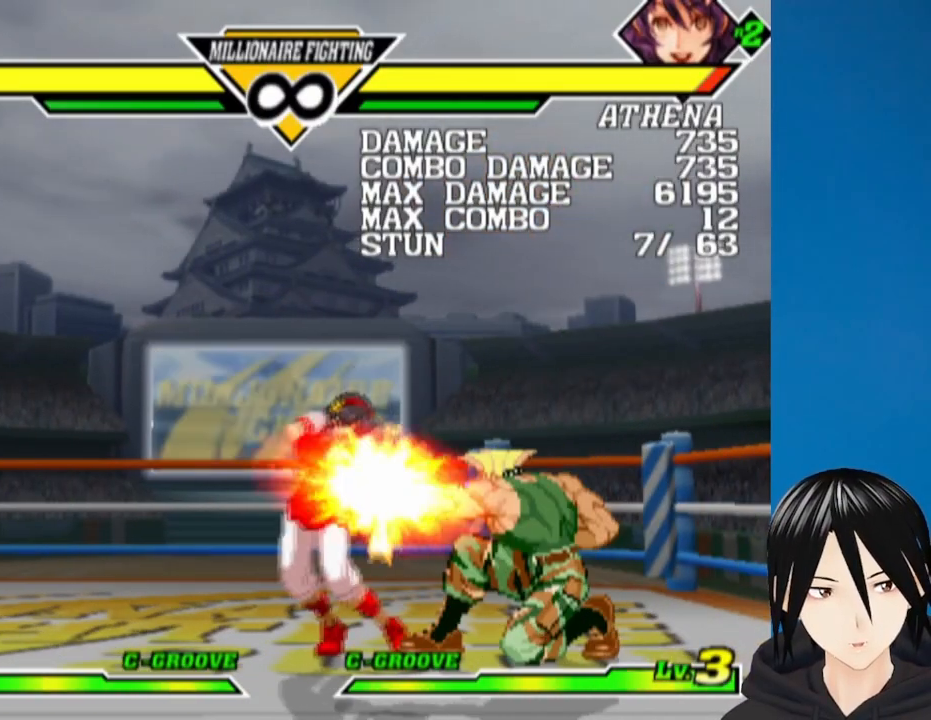
{"buttons": ["DPAD_DOWN", "DPAD_RIGHT"], "left_stick": "center", "right_stick": "center", "events": [[17, "DPAD_DOWN", "down"], [17, "TRIANGLE", "up"], [33, "DPAD_DOWN", "up"], [33, "DPAD_LEFT", "up"], [33, "DPAD_RIGHT", "down"], [67, "DPAD_DOWN", "down"], [67, "DPAD_RIGHT", "up"], [100, "DPAD_LEFT", "down"], [133, "DPAD_DOWN", "up"], [133, "TRIANGLE", "down"], [150, "DPAD_DOWN", "down"], [150, "DPAD_LEFT", "up"], [183, "DPAD_RIGHT", "down"], [267, "TRIANGLE", "up"]]}
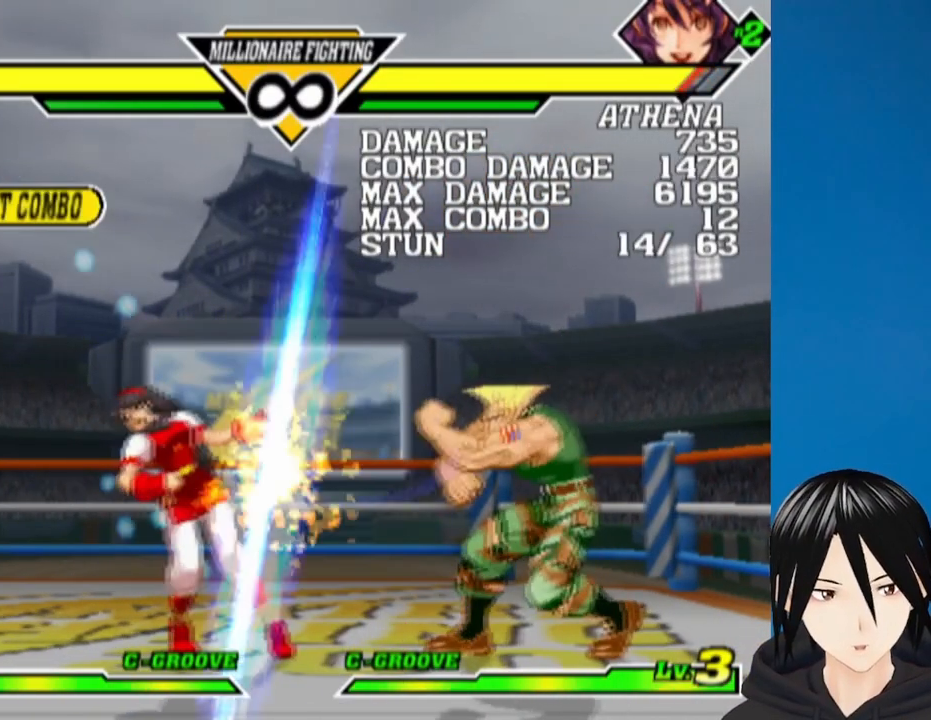
{"buttons": ["DPAD_DOWN", "DPAD_LEFT"], "left_stick": "center", "right_stick": "center", "events": [[250, "DPAD_DOWN", "up"], [250, "DPAD_RIGHT", "up"], [300, "DPAD_LEFT", "down"], [350, "DPAD_UP", "down"], [467, "DPAD_UP", "up"], [483, "DPAD_DOWN", "down"]]}
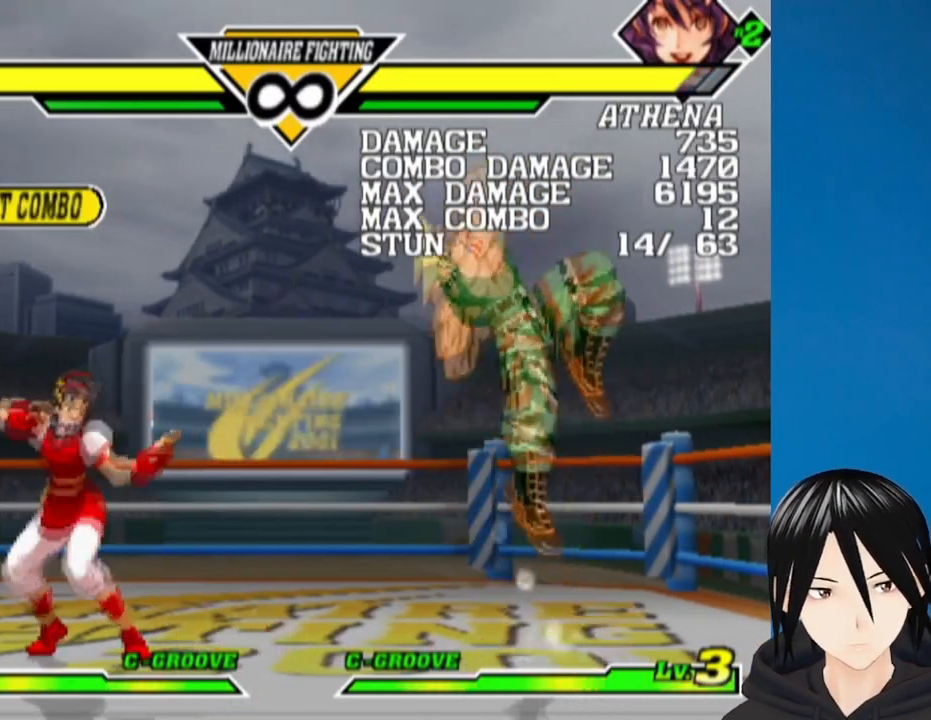
{"buttons": ["TRIANGLE", "DPAD_DOWN", "DPAD_LEFT"], "left_stick": "center", "right_stick": "center", "events": [[367, "TRIANGLE", "down"]]}
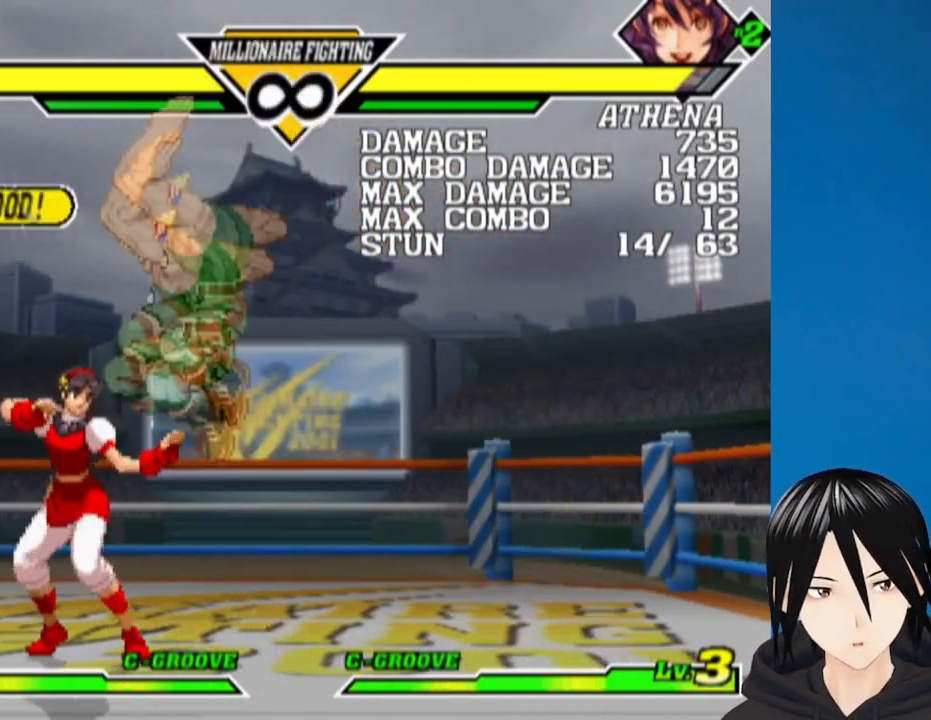
{"buttons": ["DPAD_DOWN", "DPAD_LEFT"], "left_stick": "center", "right_stick": "center", "events": [[83, "TRIANGLE", "up"], [133, "DPAD_DOWN", "up"], [183, "DPAD_UP", "down"], [333, "DPAD_UP", "up"], [400, "DPAD_DOWN", "down"]]}
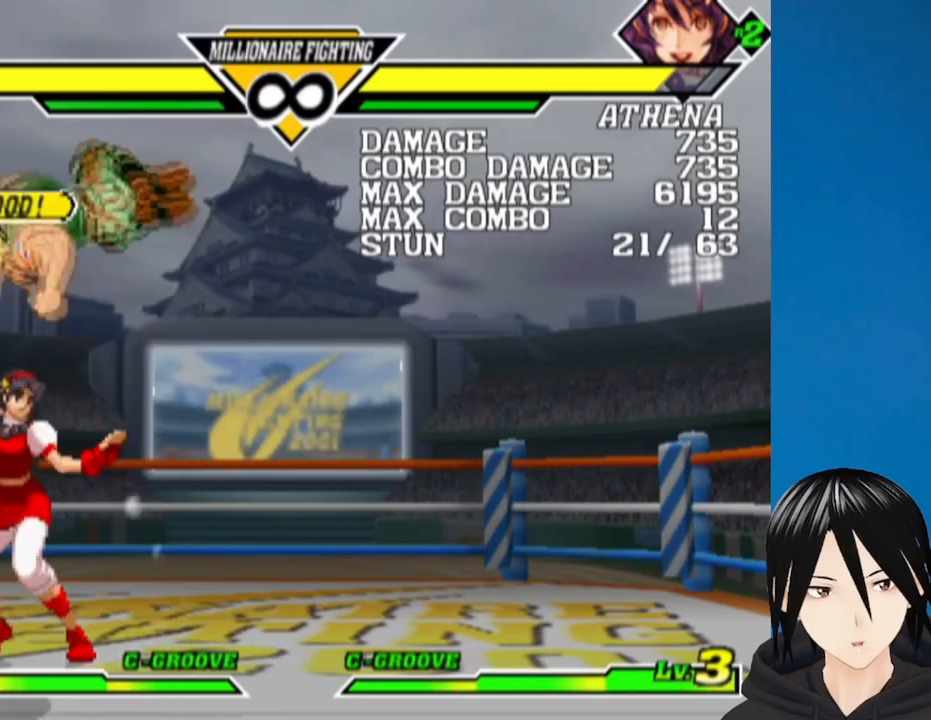
{"buttons": ["DPAD_RIGHT"], "left_stick": "center", "right_stick": "center", "events": [[150, "TRIANGLE", "down"], [283, "TRIANGLE", "up"], [417, "DPAD_DOWN", "up"], [450, "DPAD_LEFT", "up"], [467, "DPAD_RIGHT", "down"]]}
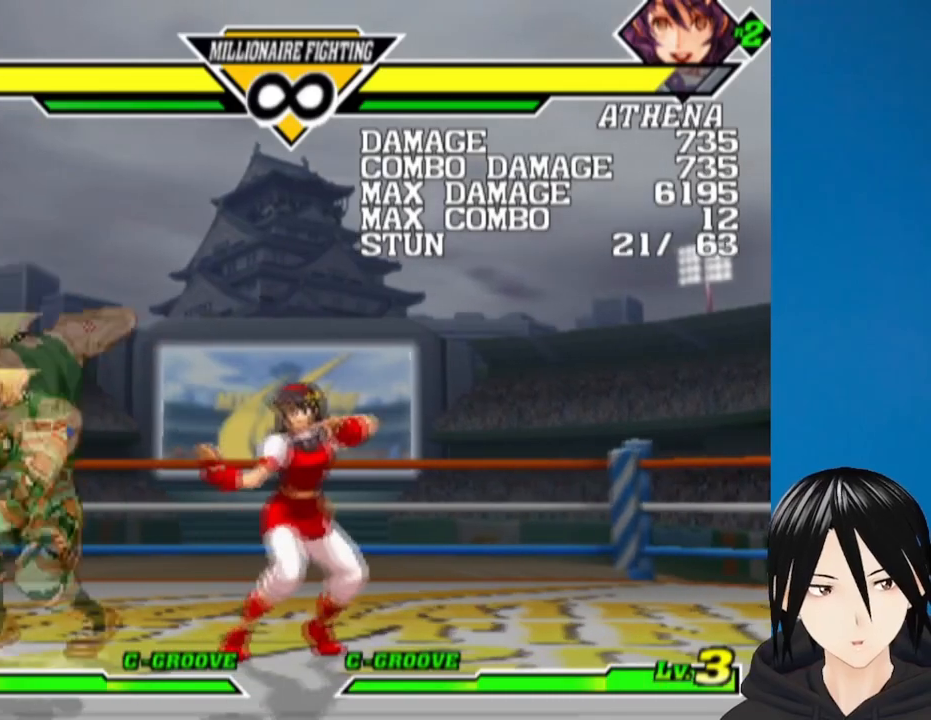
{"buttons": ["DPAD_DOWN", "DPAD_LEFT"], "left_stick": "center", "right_stick": "center", "events": [[200, "DPAD_DOWN", "down"], [217, "DPAD_RIGHT", "up"], [233, "DPAD_LEFT", "down"]]}
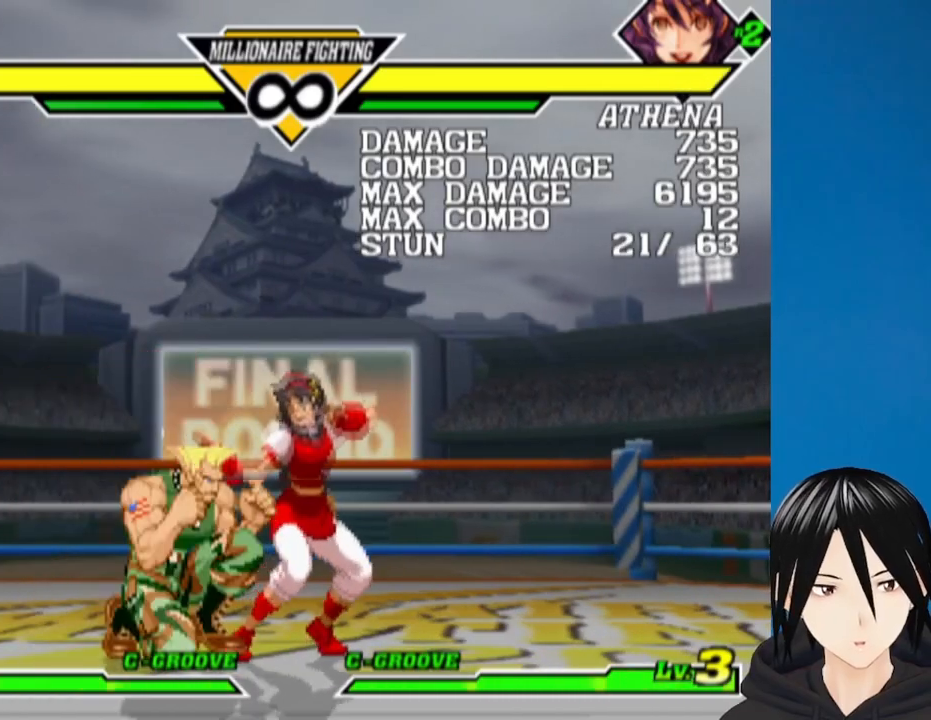
{"buttons": ["DPAD_DOWN", "DPAD_LEFT"], "left_stick": "center", "right_stick": "center", "events": []}
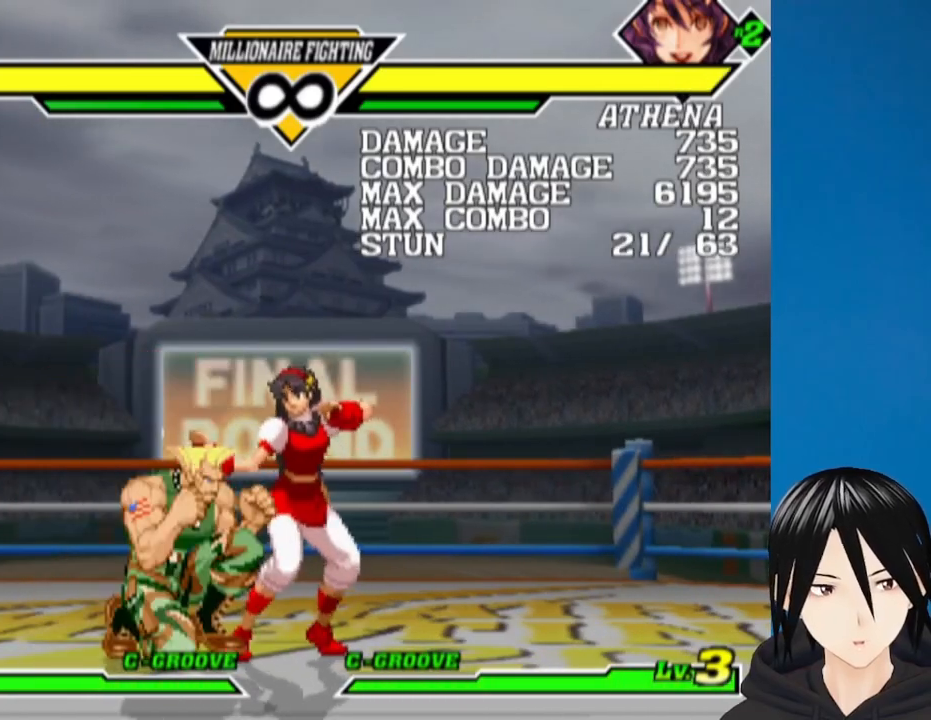
{"buttons": ["DPAD_DOWN", "DPAD_LEFT"], "left_stick": "center", "right_stick": "center", "events": []}